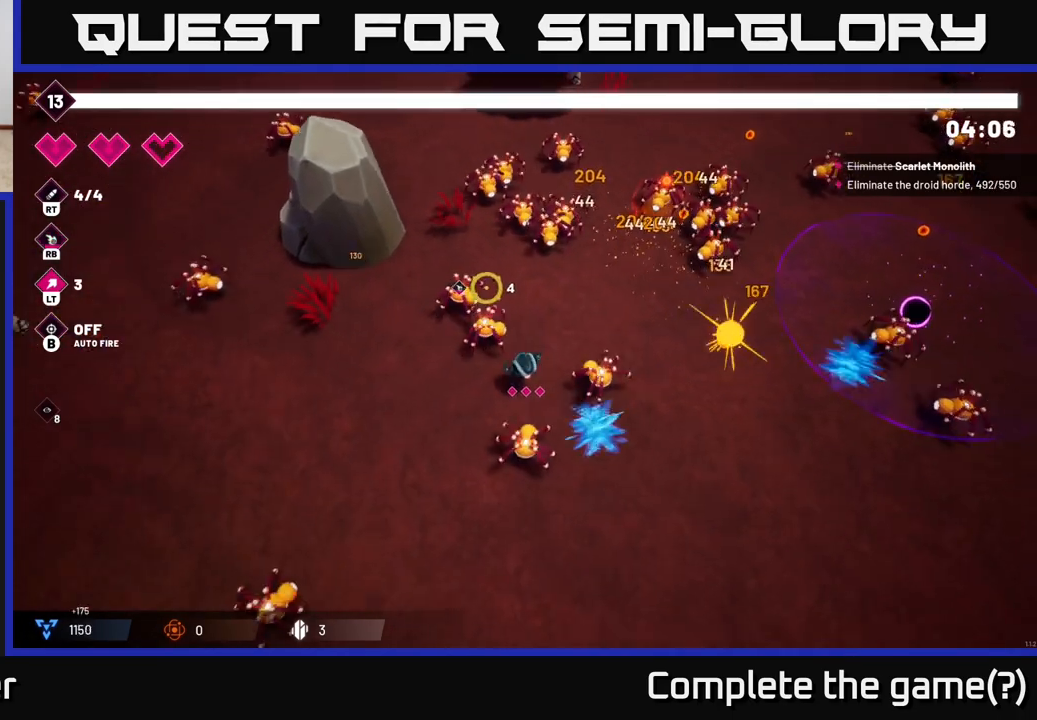
Gameplay with a controller (Xbox layout); each line is a JSON object with the inputs held at the frame after it. "events" lists button and stick changes between this image and that frame as [ms after this image, input, new state], when the widget could be followed in between.
{"buttons": ["R2"], "left_stick": "down-left", "right_stick": "up-right", "events": [[33, "left_stick", "left"], [67, "right_stick", "up"], [283, "right_stick", "up-right"], [350, "left_stick", "down-left"], [450, "R2", "down"]]}
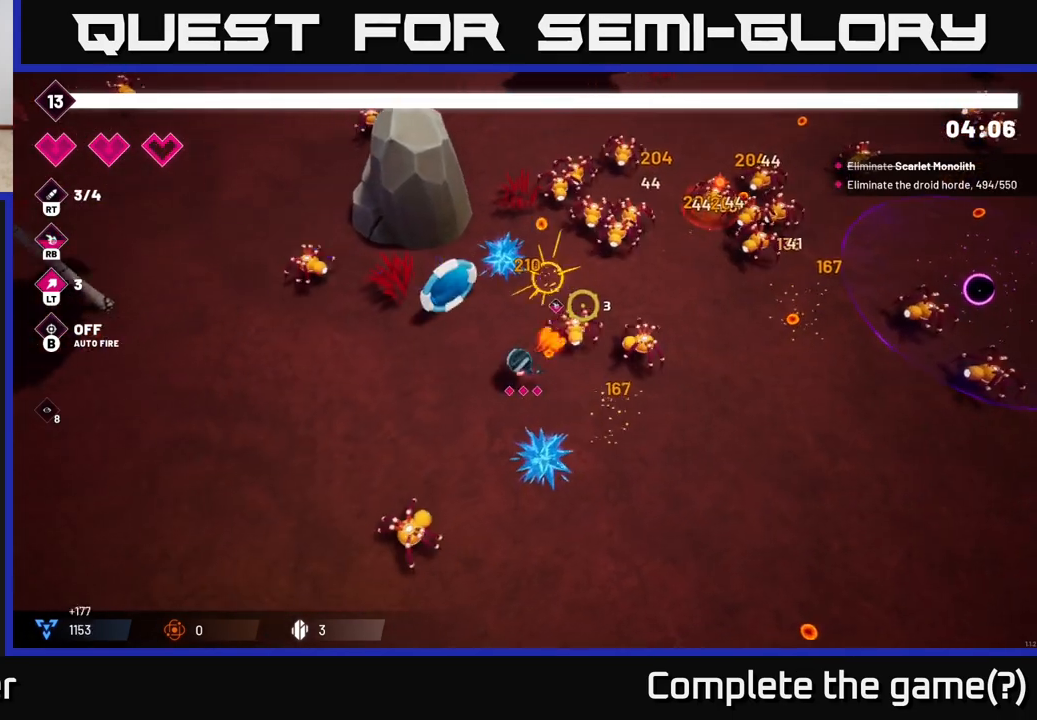
{"buttons": [], "left_stick": "down-right", "right_stick": "up", "events": [[100, "R2", "up"], [117, "left_stick", "center"], [350, "left_stick", "down-right"], [500, "right_stick", "up"]]}
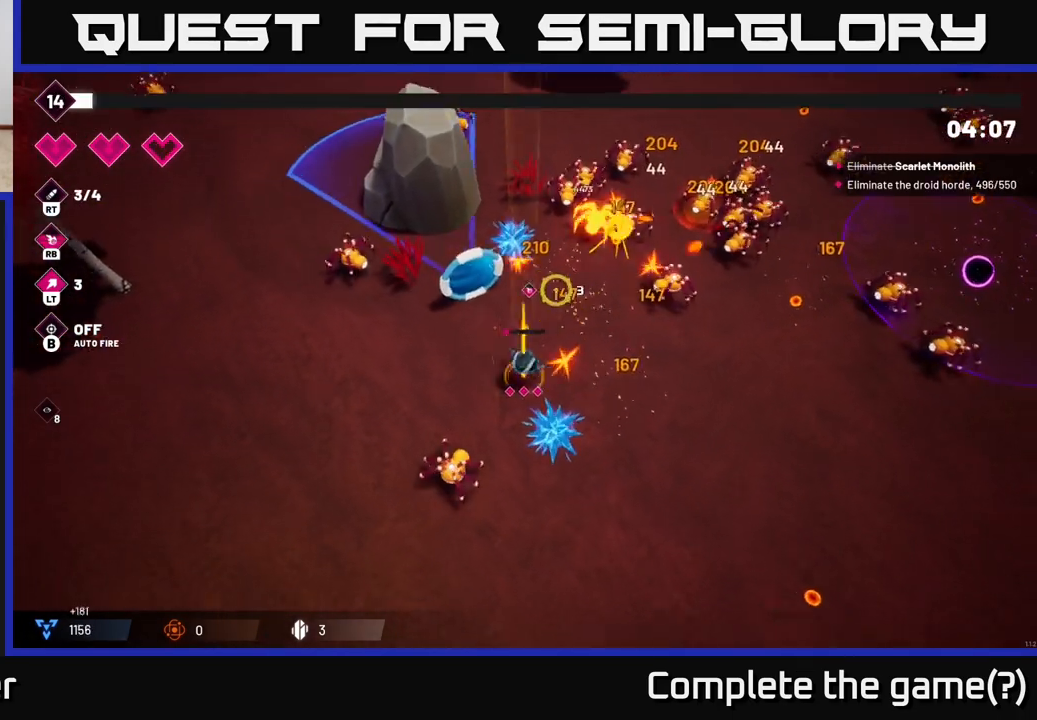
{"buttons": ["R2"], "left_stick": "down-right", "right_stick": "up", "events": [[133, "left_stick", "up-right"], [150, "right_stick", "up-right"], [400, "R2", "down"], [400, "left_stick", "down-right"], [400, "right_stick", "up"]]}
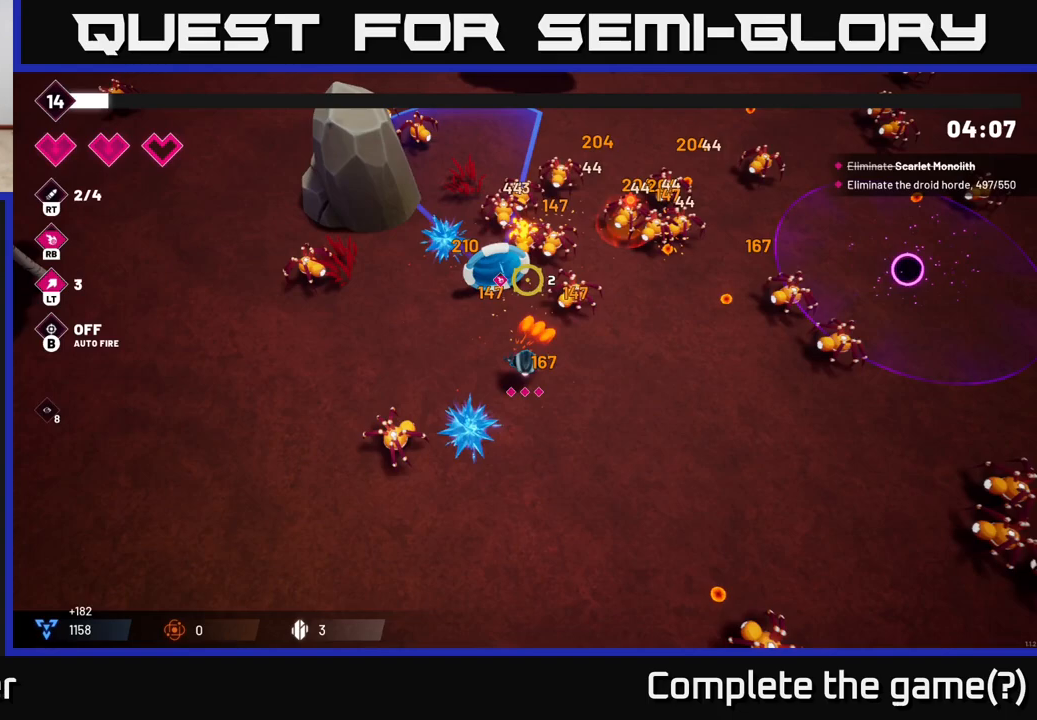
{"buttons": ["R2"], "left_stick": "right", "right_stick": "up", "events": [[33, "R2", "up"], [67, "left_stick", "right"], [467, "R2", "down"]]}
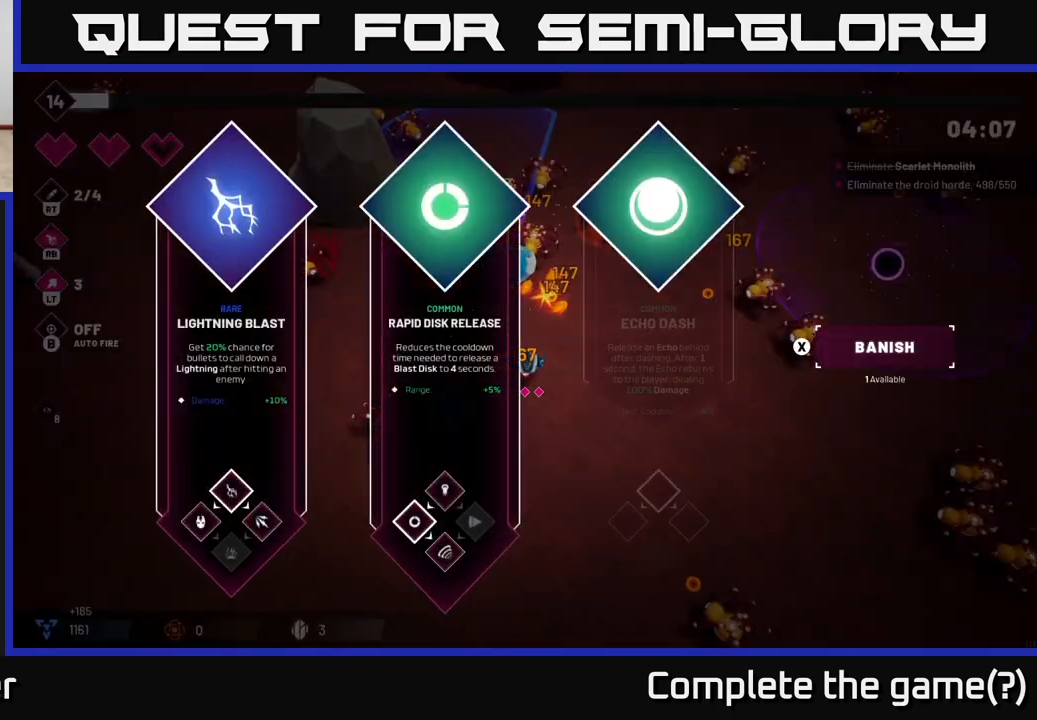
{"buttons": [], "left_stick": "center", "right_stick": "center", "events": [[50, "R2", "up"], [167, "left_stick", "center"], [283, "right_stick", "center"]]}
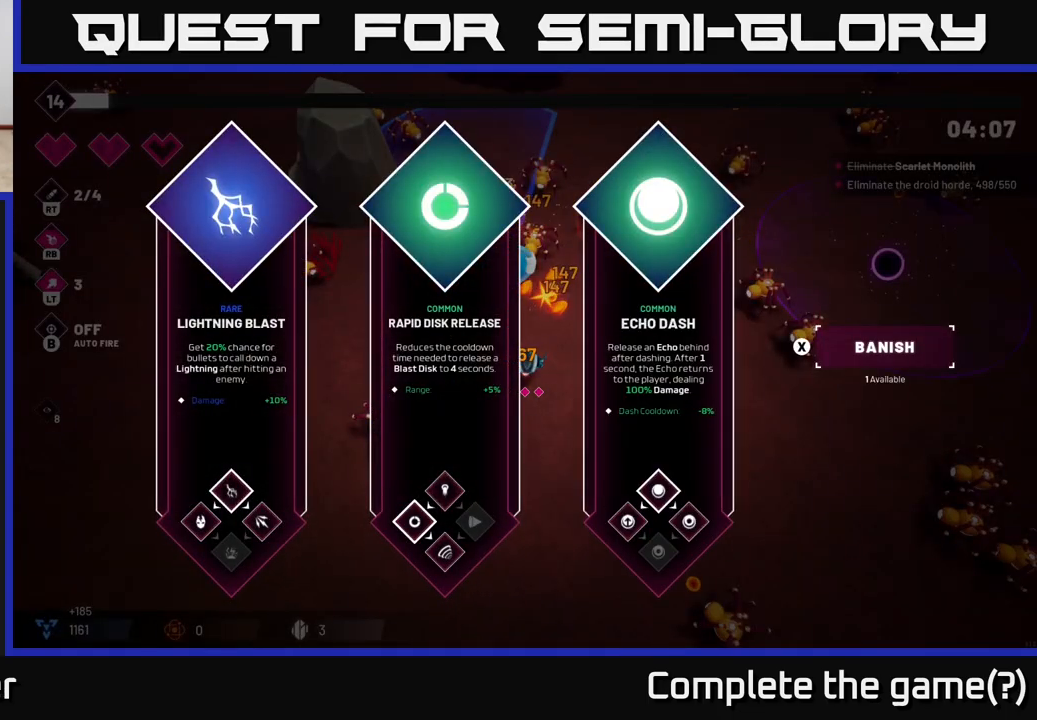
{"buttons": [], "left_stick": "center", "right_stick": "center", "events": [[50, "left_stick", "right"], [200, "left_stick", "center"], [333, "left_stick", "right"], [483, "left_stick", "center"]]}
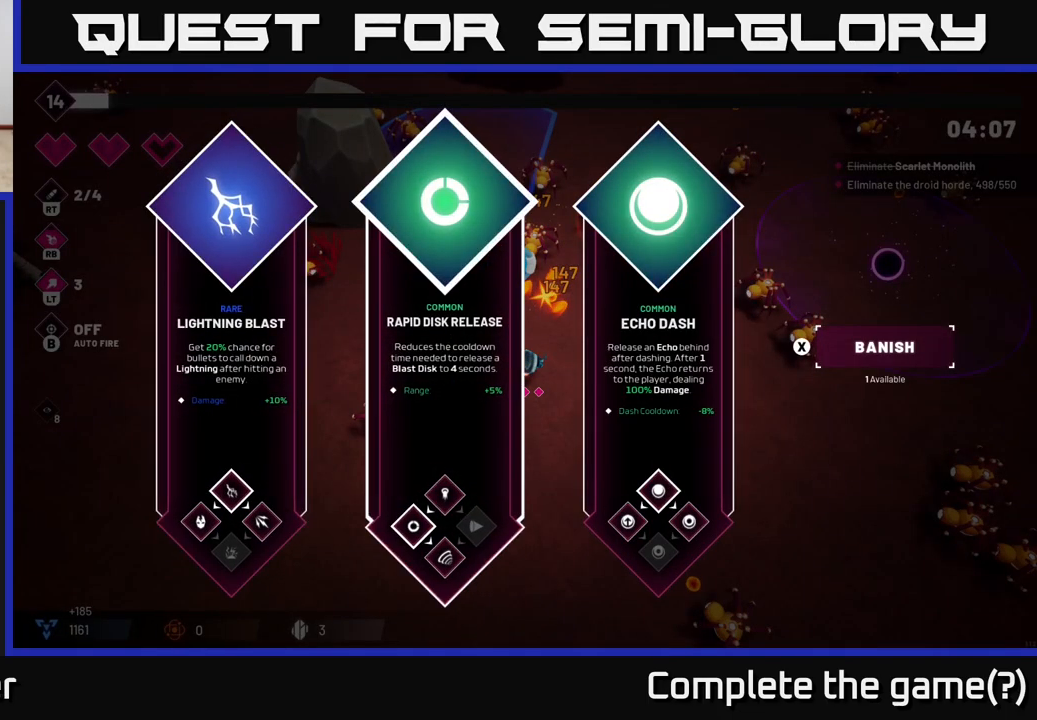
{"buttons": [], "left_stick": "down-right", "right_stick": "center", "events": [[200, "left_stick", "left"], [367, "A", "down"], [383, "left_stick", "center"], [450, "A", "up"], [483, "left_stick", "down-right"]]}
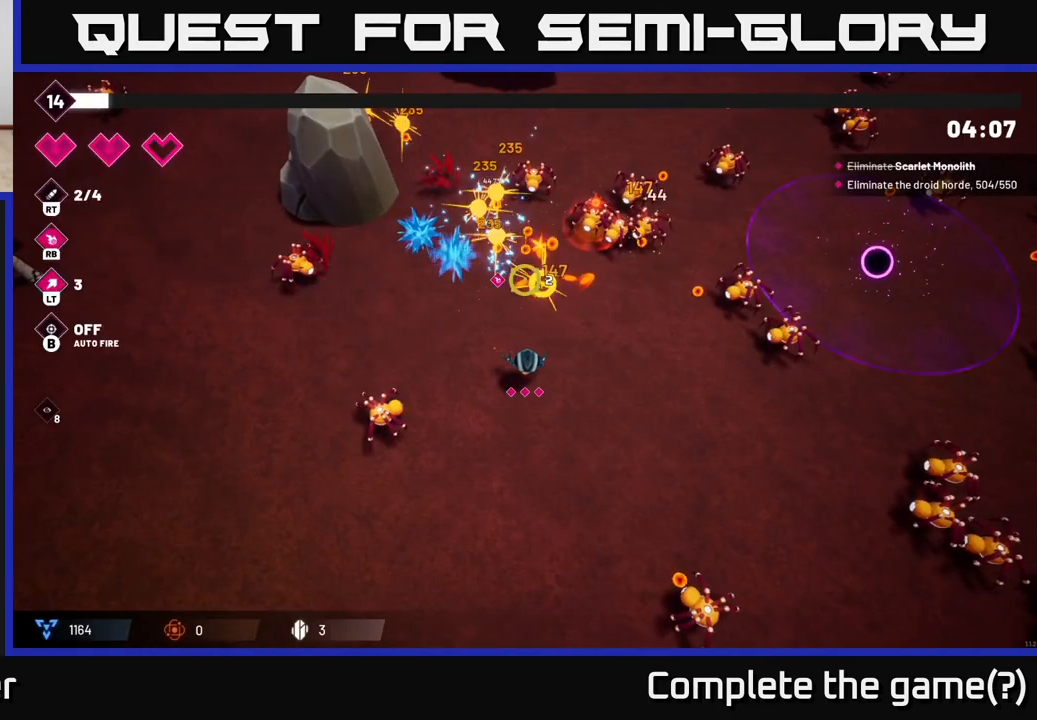
{"buttons": ["R2"], "left_stick": "up-right", "right_stick": "up", "events": [[33, "left_stick", "right"], [150, "right_stick", "up-right"], [250, "left_stick", "up-right"], [433, "right_stick", "up"], [483, "R2", "down"]]}
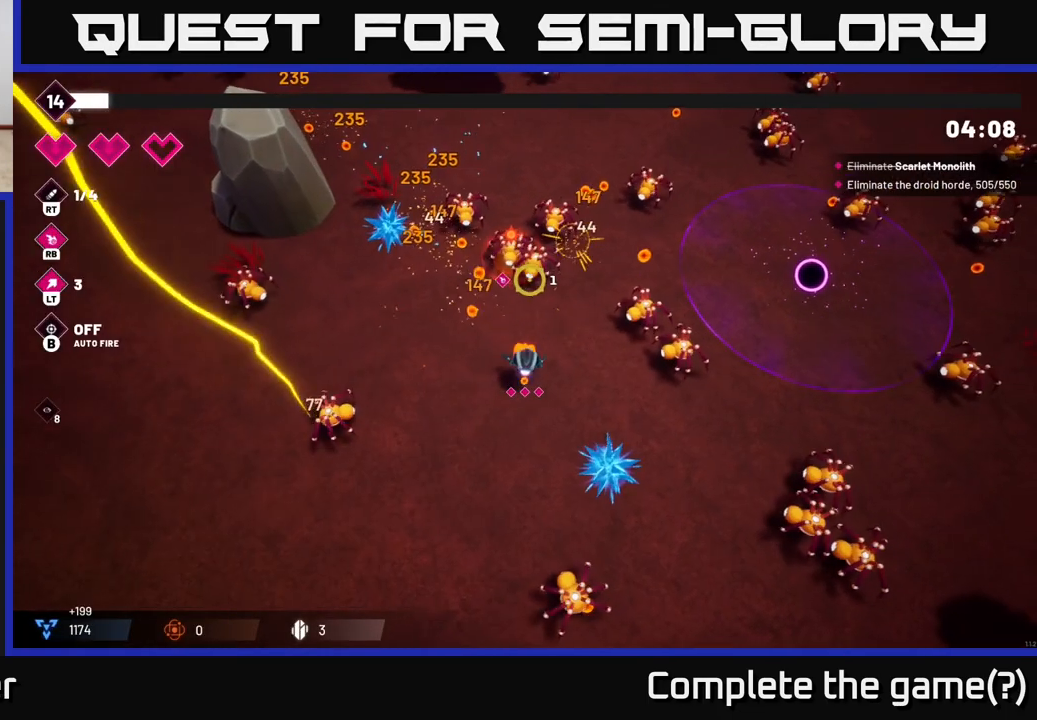
{"buttons": ["R2"], "left_stick": "down", "right_stick": "up-right", "events": [[33, "left_stick", "down-right"], [167, "R2", "up"], [283, "left_stick", "down"], [333, "right_stick", "up-right"], [483, "R2", "down"]]}
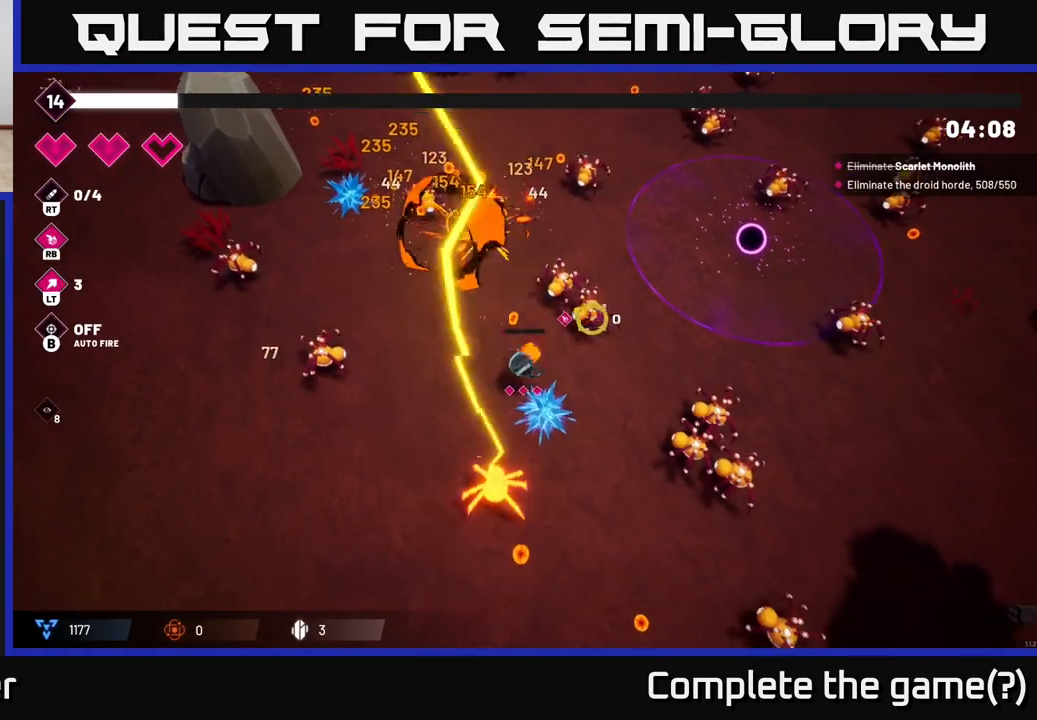
{"buttons": [], "left_stick": "up-left", "right_stick": "up-right", "events": [[17, "left_stick", "right"], [150, "left_stick", "center"], [183, "R2", "up"], [300, "left_stick", "left"], [417, "left_stick", "up-left"]]}
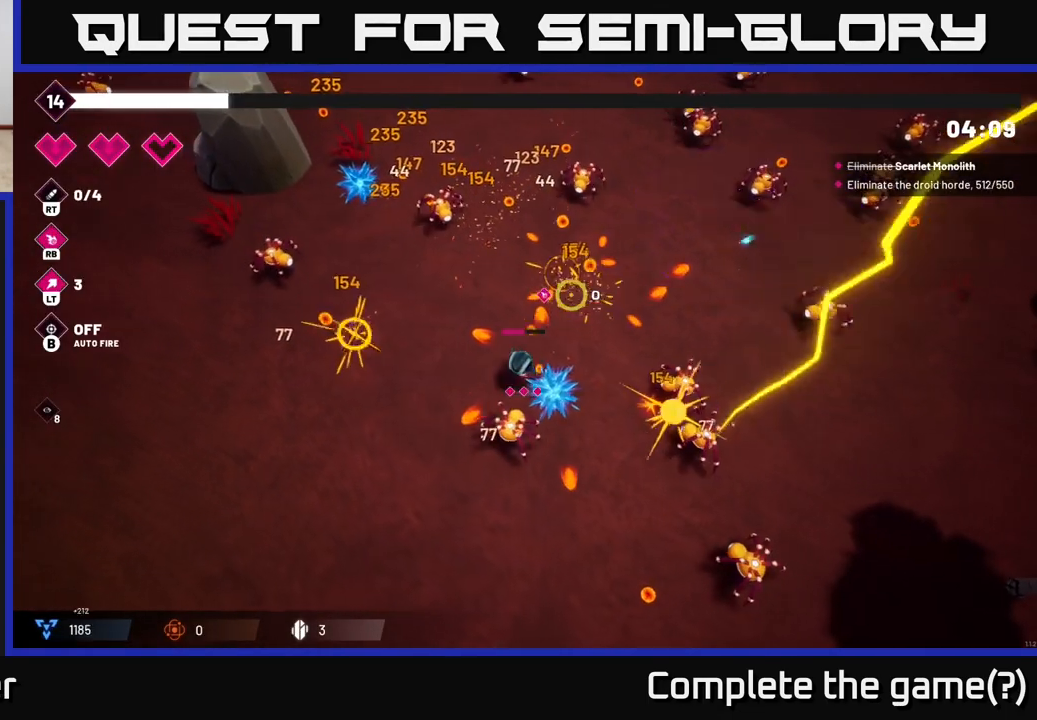
{"buttons": ["R2"], "left_stick": "up-right", "right_stick": "up-right", "events": [[33, "left_stick", "up"], [283, "left_stick", "up-right"], [467, "R2", "down"]]}
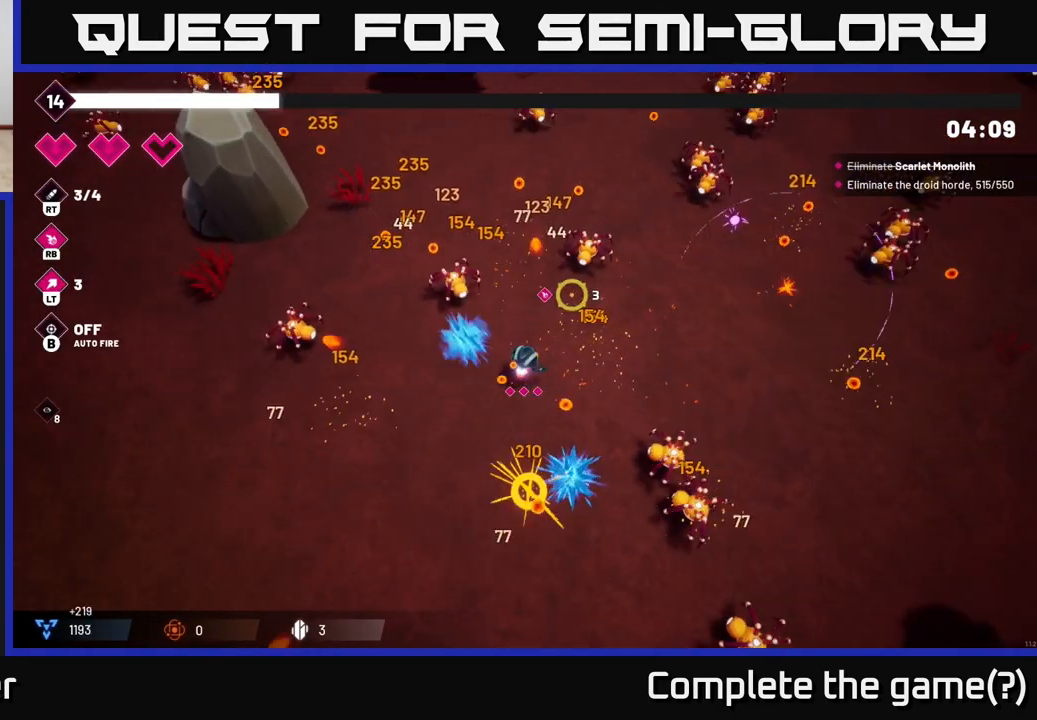
{"buttons": [], "left_stick": "up-left", "right_stick": "right", "events": [[117, "R2", "up"], [250, "left_stick", "up"], [367, "right_stick", "right"], [383, "left_stick", "up-left"]]}
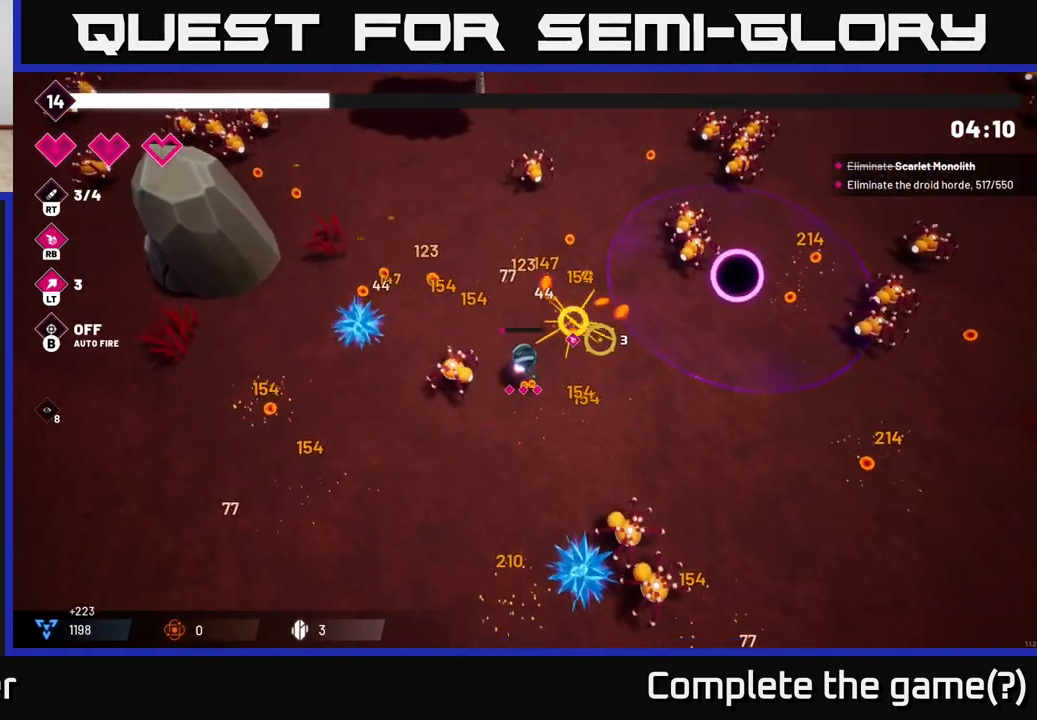
{"buttons": [], "left_stick": "up", "right_stick": "right", "events": [[83, "left_stick", "up"]]}
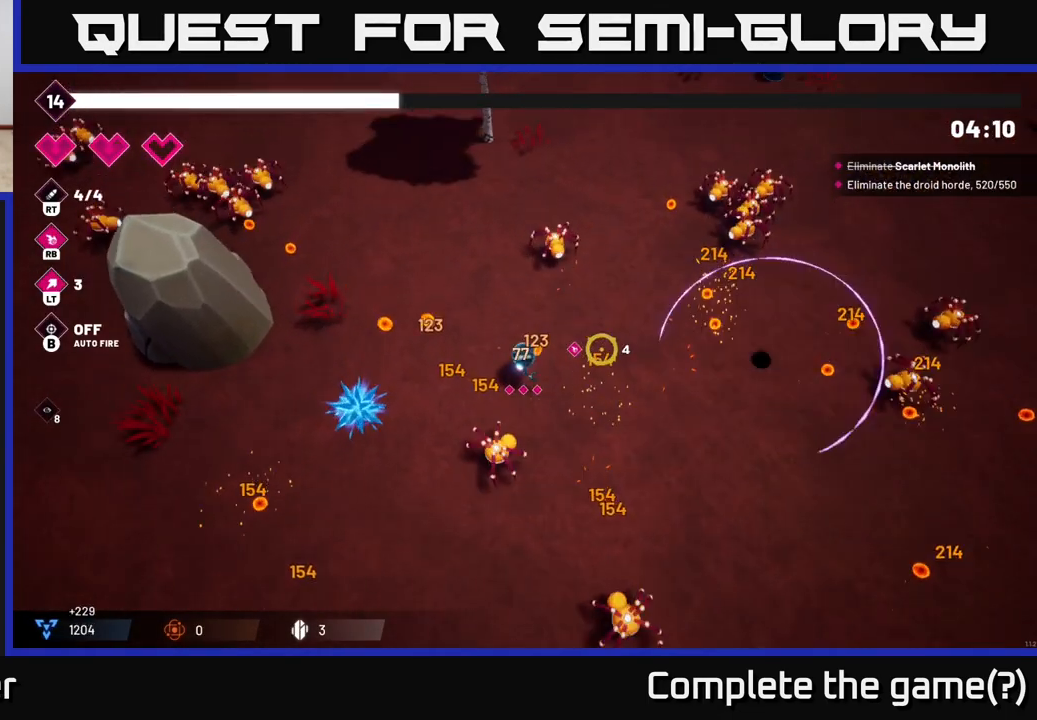
{"buttons": [], "left_stick": "up", "right_stick": "right", "events": [[100, "left_stick", "up-left"], [317, "R2", "down"], [317, "left_stick", "up"], [467, "R2", "up"]]}
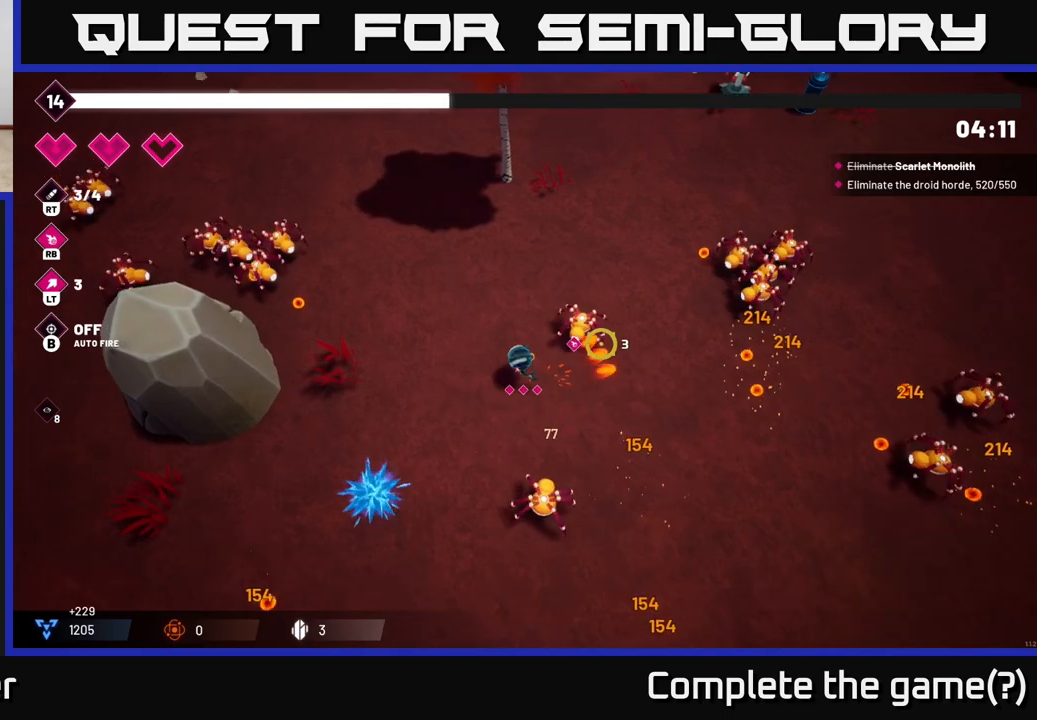
{"buttons": [], "left_stick": "up-right", "right_stick": "right", "events": [[317, "R2", "down"], [417, "left_stick", "up-right"], [433, "R2", "up"]]}
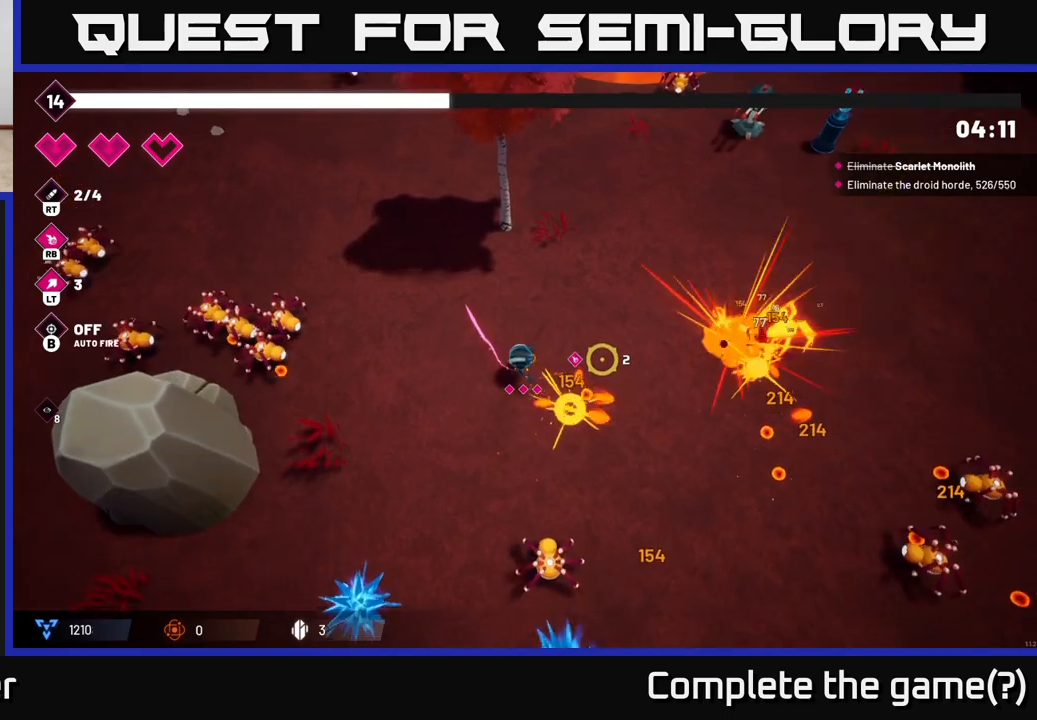
{"buttons": [], "left_stick": "right", "right_stick": "right", "events": [[167, "left_stick", "right"]]}
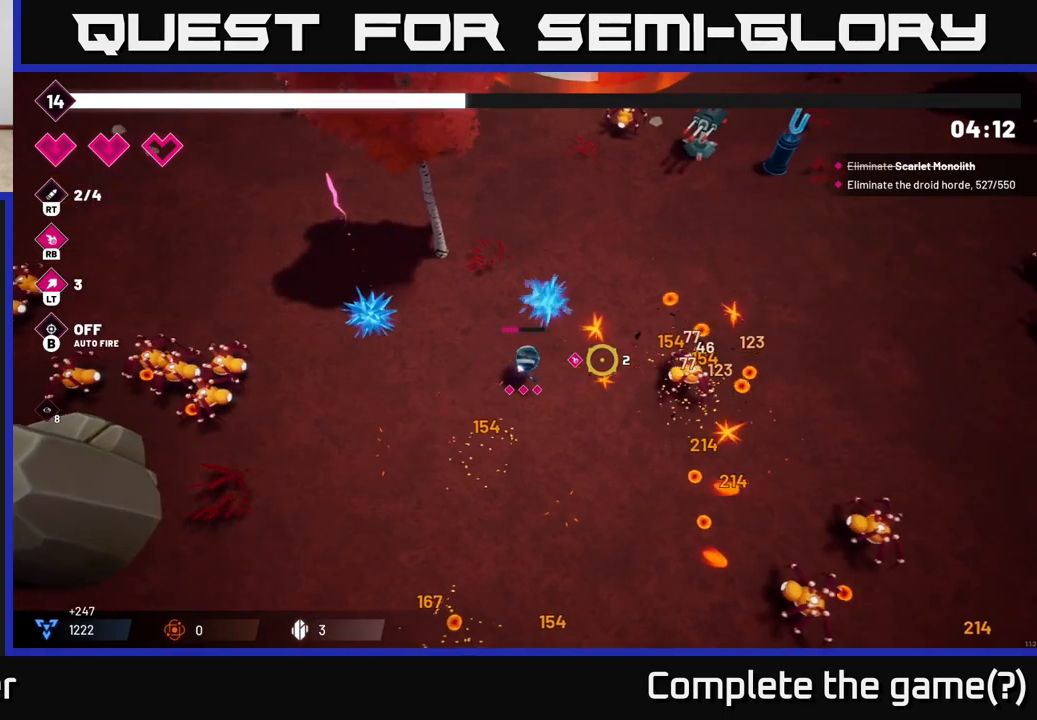
{"buttons": ["R1"], "left_stick": "down-right", "right_stick": "down-right", "events": [[133, "left_stick", "down-right"], [133, "right_stick", "down-right"], [333, "left_stick", "down"], [450, "R1", "down"], [450, "left_stick", "down-right"]]}
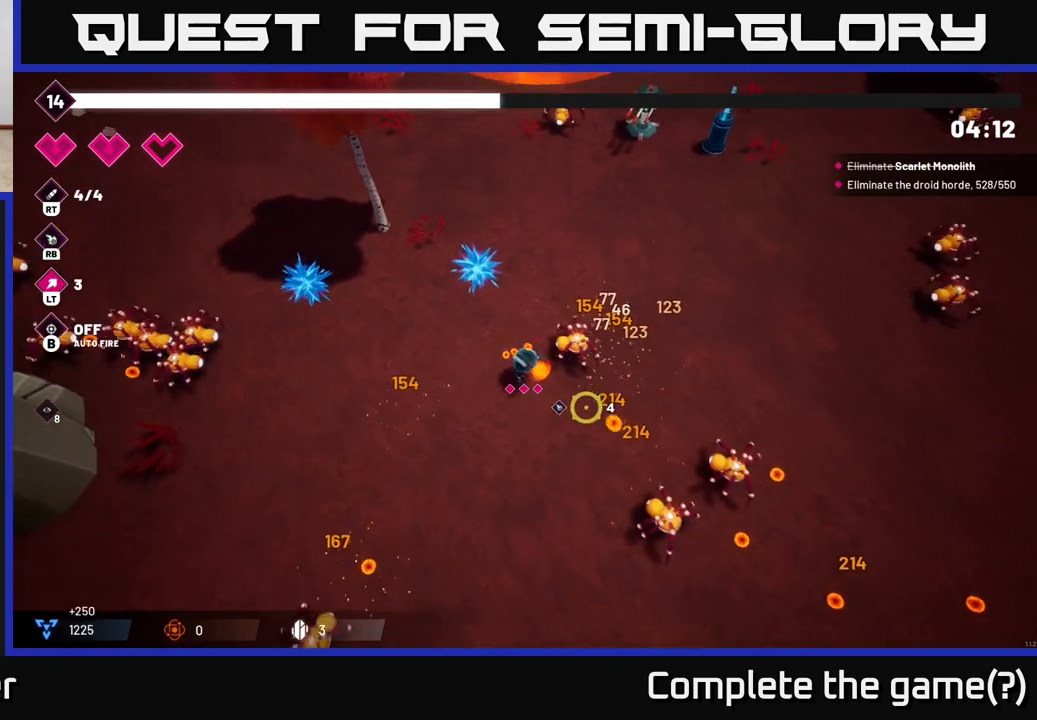
{"buttons": [], "left_stick": "down-right", "right_stick": "right", "events": [[33, "R1", "up"], [100, "left_stick", "down-left"], [333, "right_stick", "right"], [367, "left_stick", "down-right"]]}
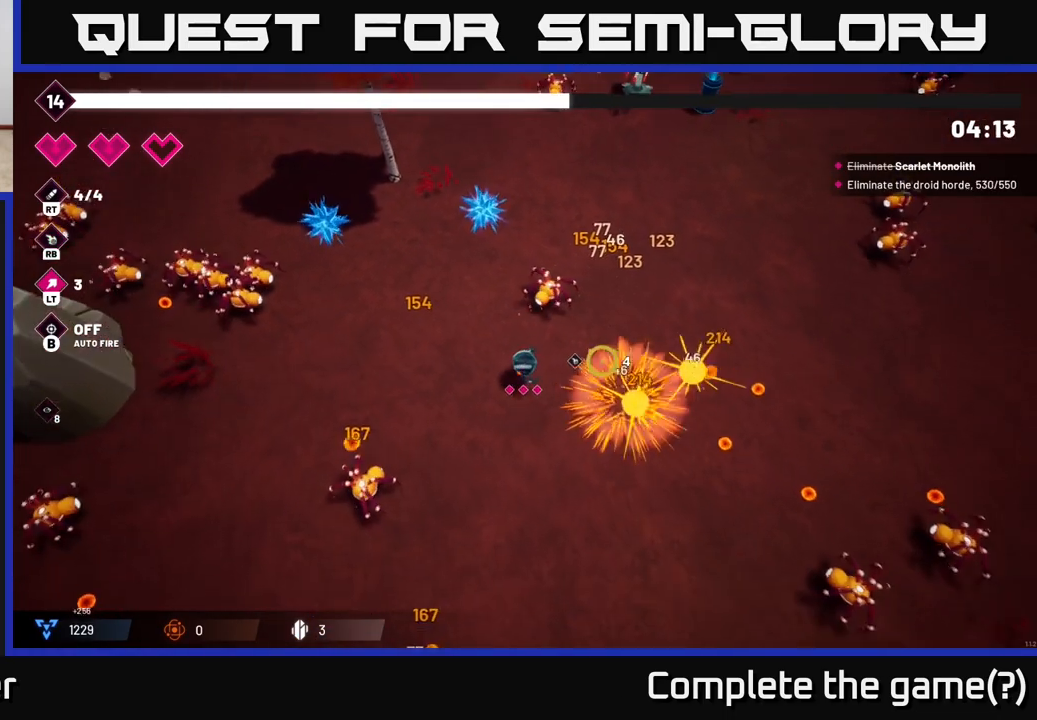
{"buttons": [], "left_stick": "right", "right_stick": "right", "events": [[117, "left_stick", "right"]]}
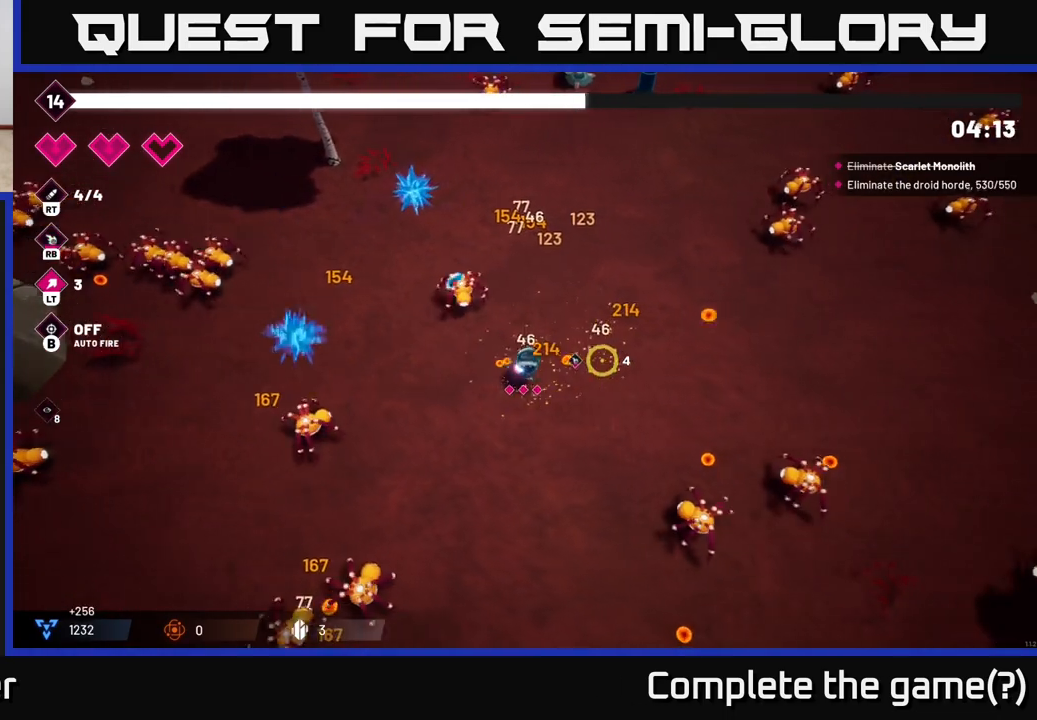
{"buttons": ["R2"], "left_stick": "right", "right_stick": "down-right", "events": [[117, "right_stick", "down-right"], [500, "R2", "down"]]}
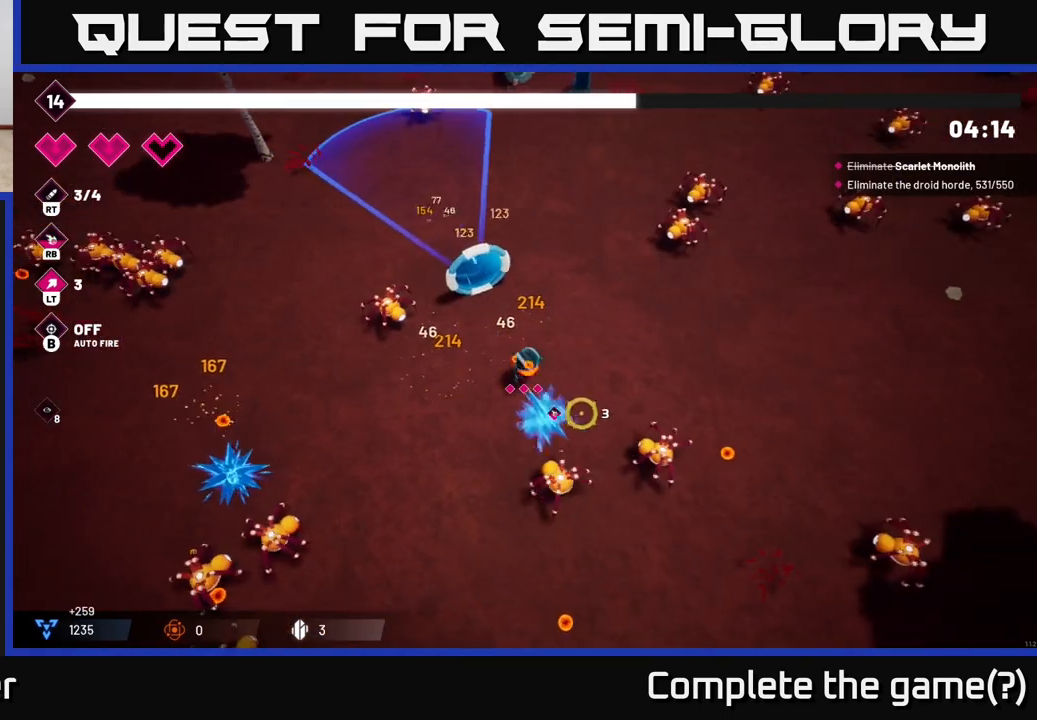
{"buttons": [], "left_stick": "right", "right_stick": "down", "events": [[133, "R2", "up"], [500, "right_stick", "down"]]}
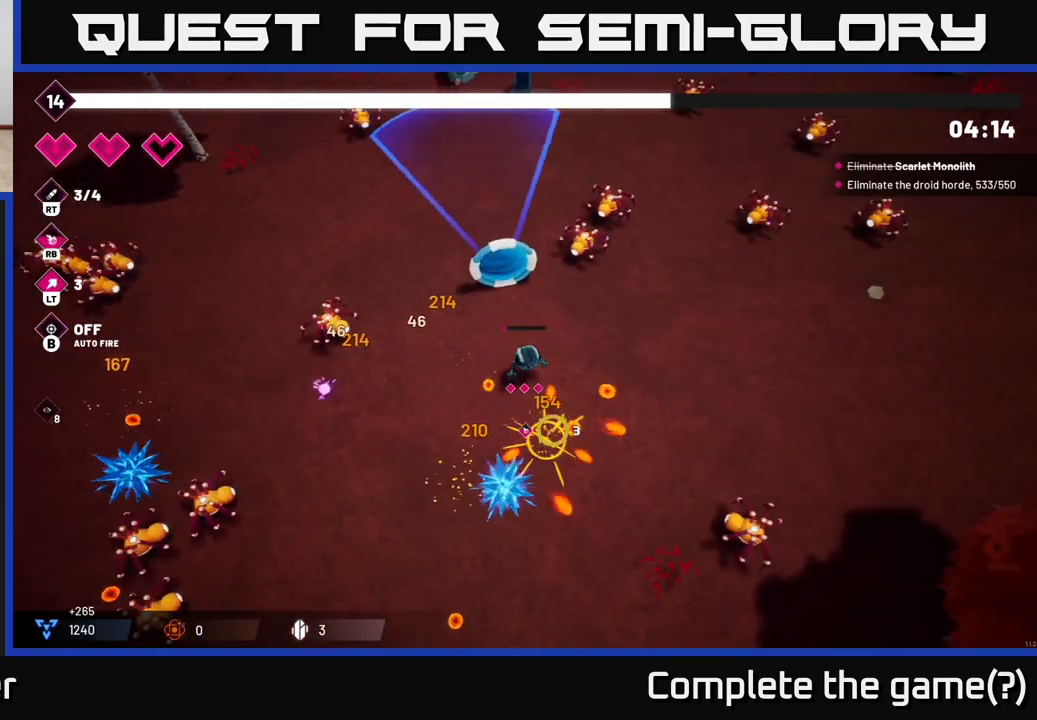
{"buttons": [], "left_stick": "down-left", "right_stick": "down-left", "events": [[67, "left_stick", "down"], [117, "right_stick", "down-left"], [150, "left_stick", "down-left"]]}
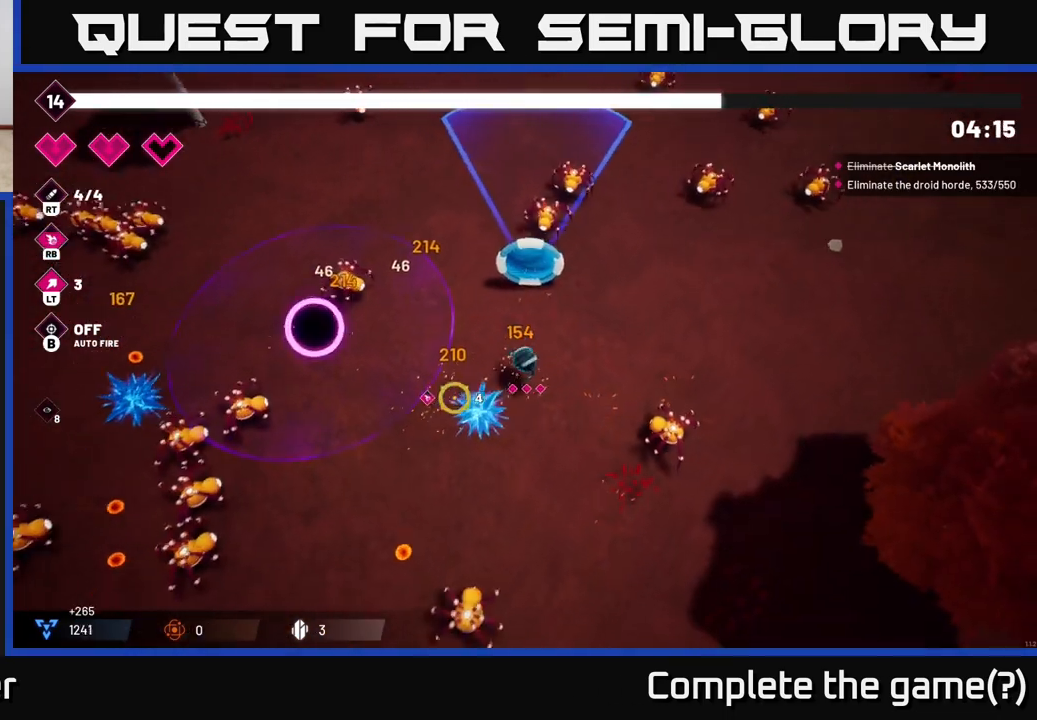
{"buttons": [], "left_stick": "center", "right_stick": "down-left", "events": [[350, "R2", "down"], [433, "left_stick", "center"], [467, "R2", "up"]]}
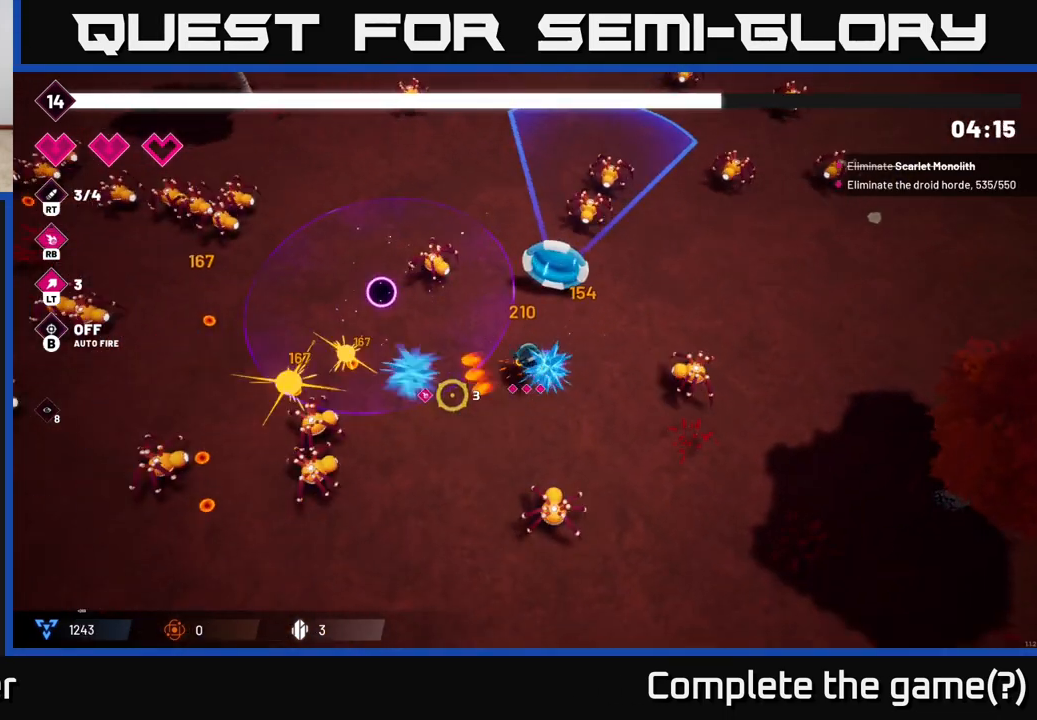
{"buttons": [], "left_stick": "down-left", "right_stick": "left", "events": [[133, "left_stick", "down-left"], [167, "right_stick", "left"], [317, "R2", "down"], [450, "R2", "up"]]}
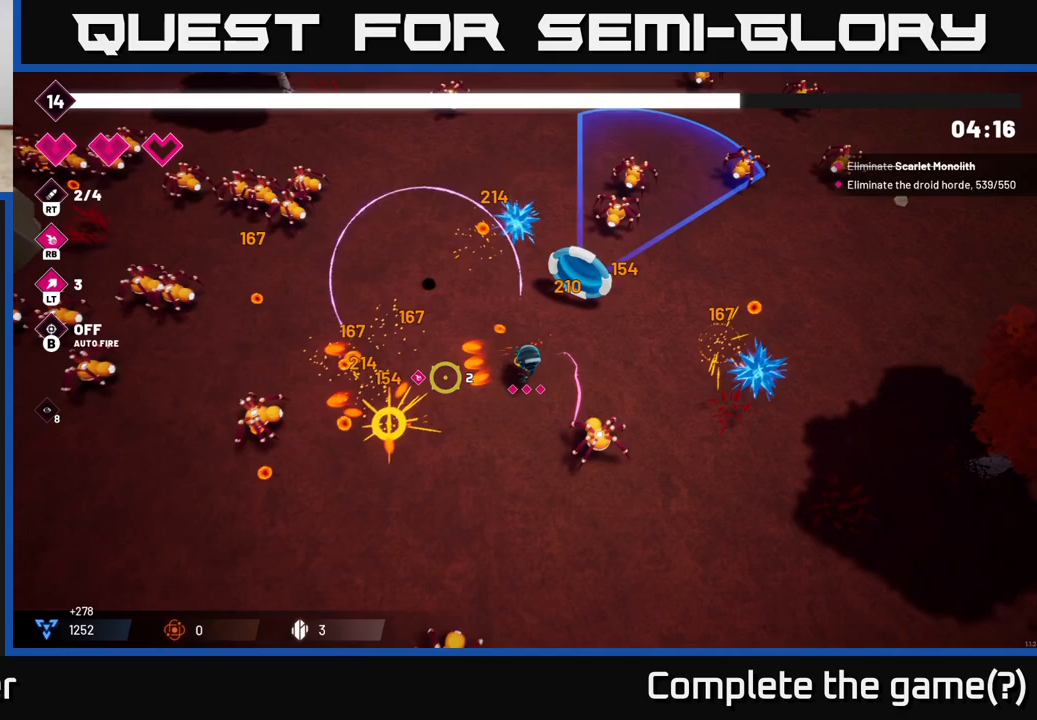
{"buttons": [], "left_stick": "left", "right_stick": "left", "events": [[400, "left_stick", "left"]]}
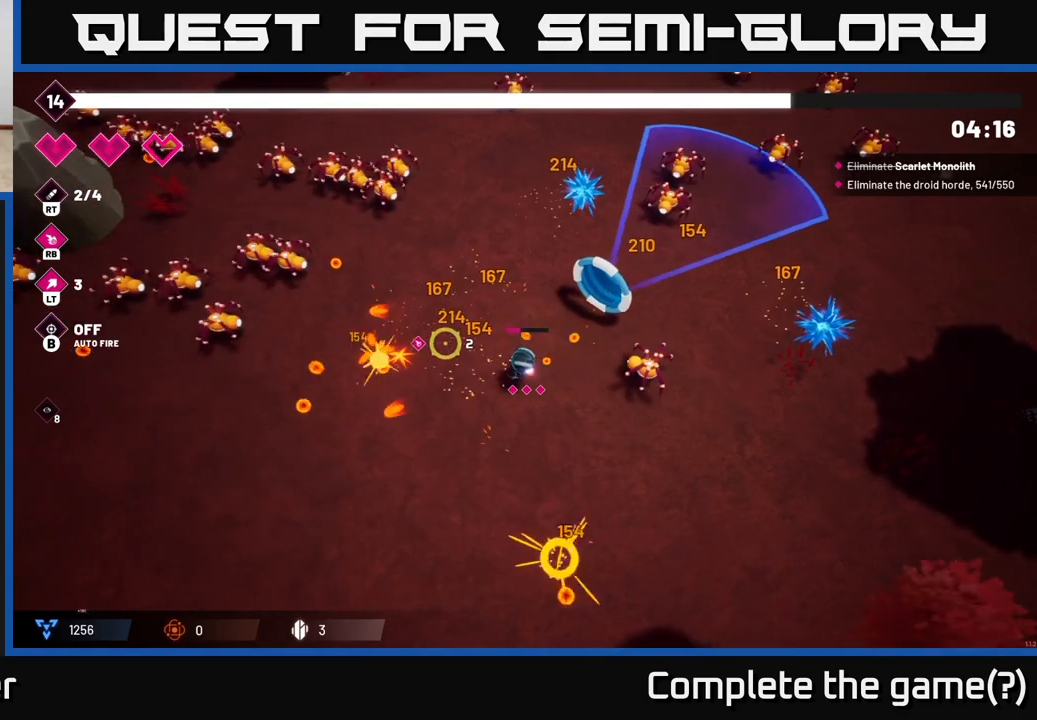
{"buttons": ["R2"], "left_stick": "up", "right_stick": "up-left", "events": [[17, "right_stick", "up-left"], [33, "left_stick", "up-left"], [200, "left_stick", "up"], [483, "R2", "down"]]}
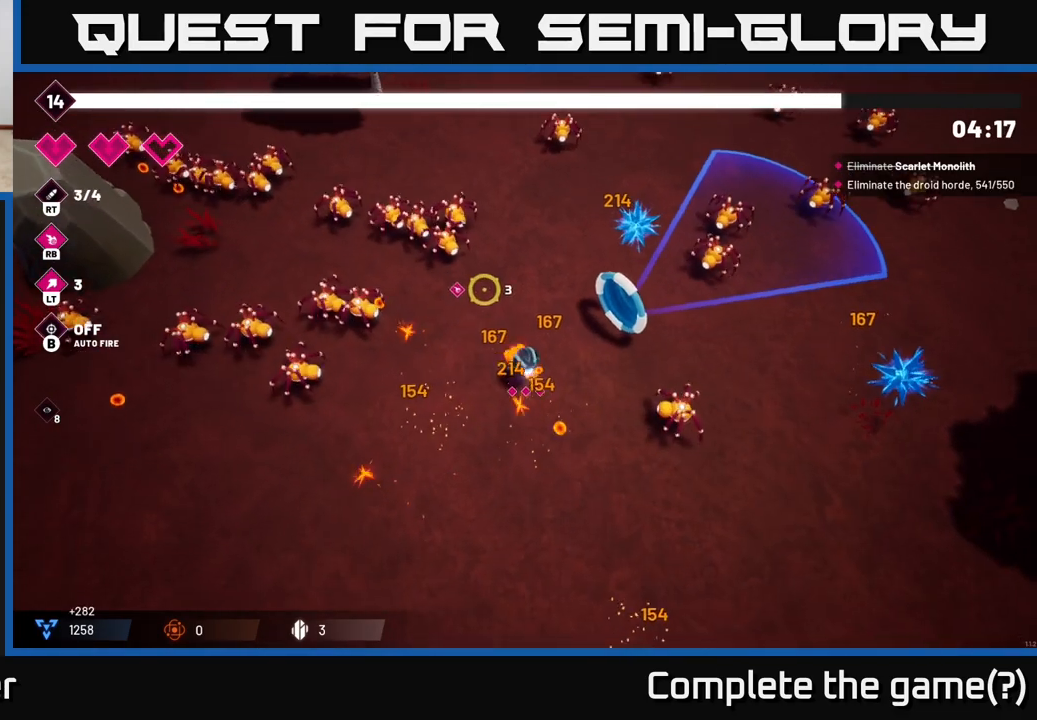
{"buttons": [], "left_stick": "down-left", "right_stick": "left", "events": [[100, "R2", "up"], [133, "left_stick", "down"], [333, "left_stick", "down-left"], [367, "right_stick", "left"]]}
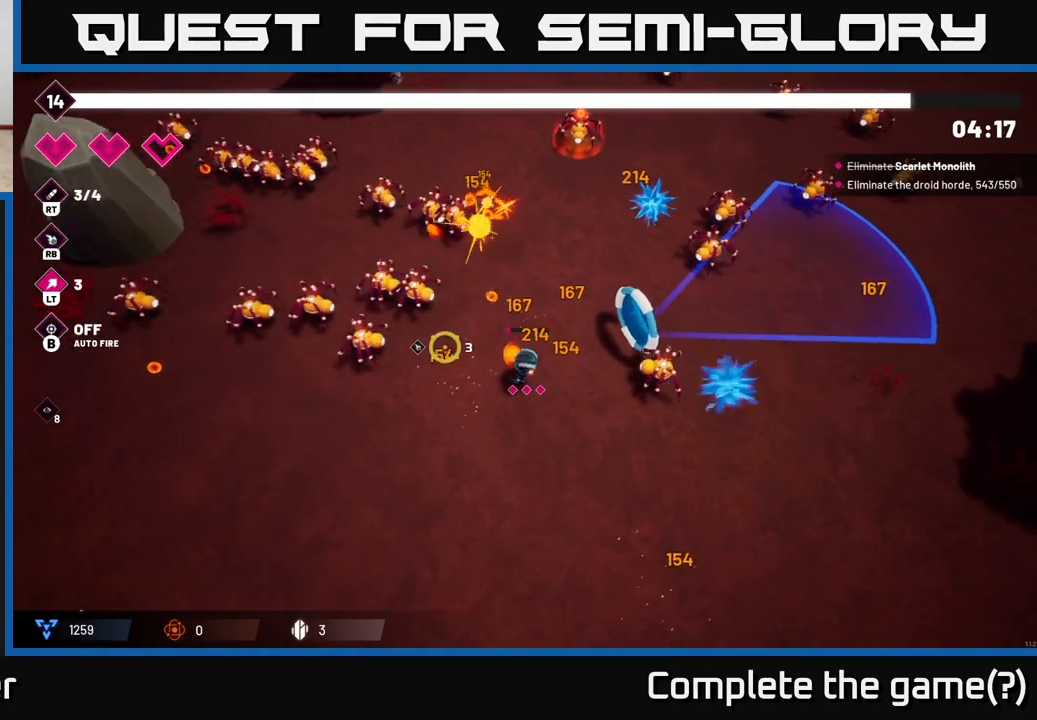
{"buttons": [], "left_stick": "up-left", "right_stick": "up-left", "events": [[167, "right_stick", "up-left"], [350, "left_stick", "up-left"]]}
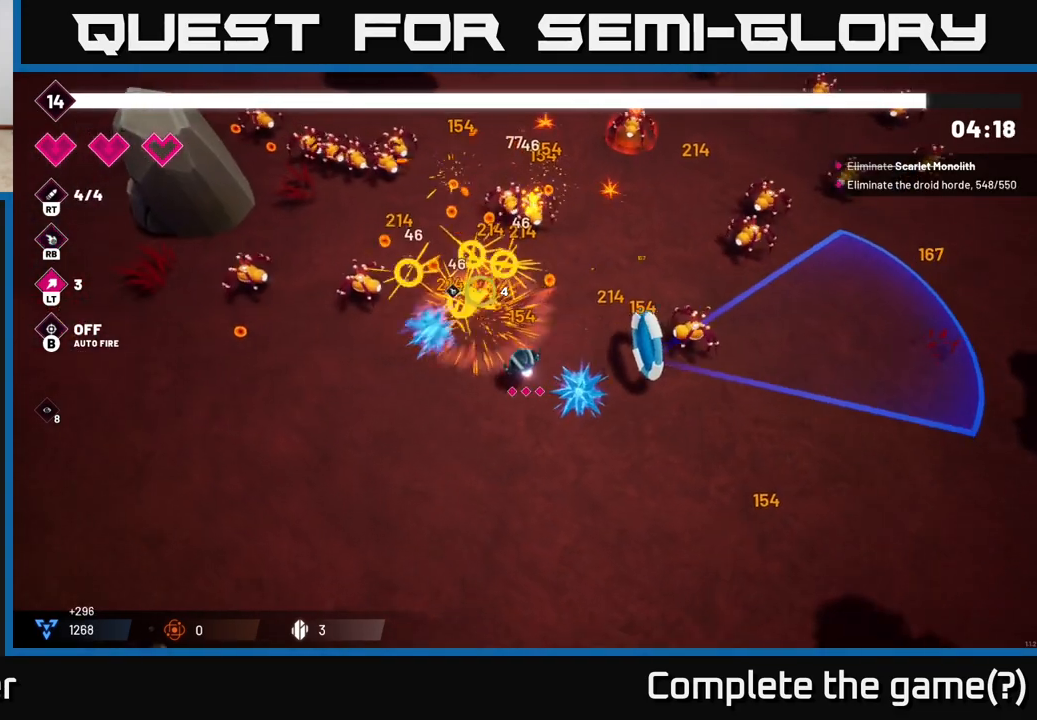
{"buttons": [], "left_stick": "left", "right_stick": "up-left", "events": [[50, "left_stick", "center"], [183, "left_stick", "left"], [200, "R2", "down"], [317, "R2", "up"], [333, "left_stick", "up-left"], [500, "left_stick", "left"]]}
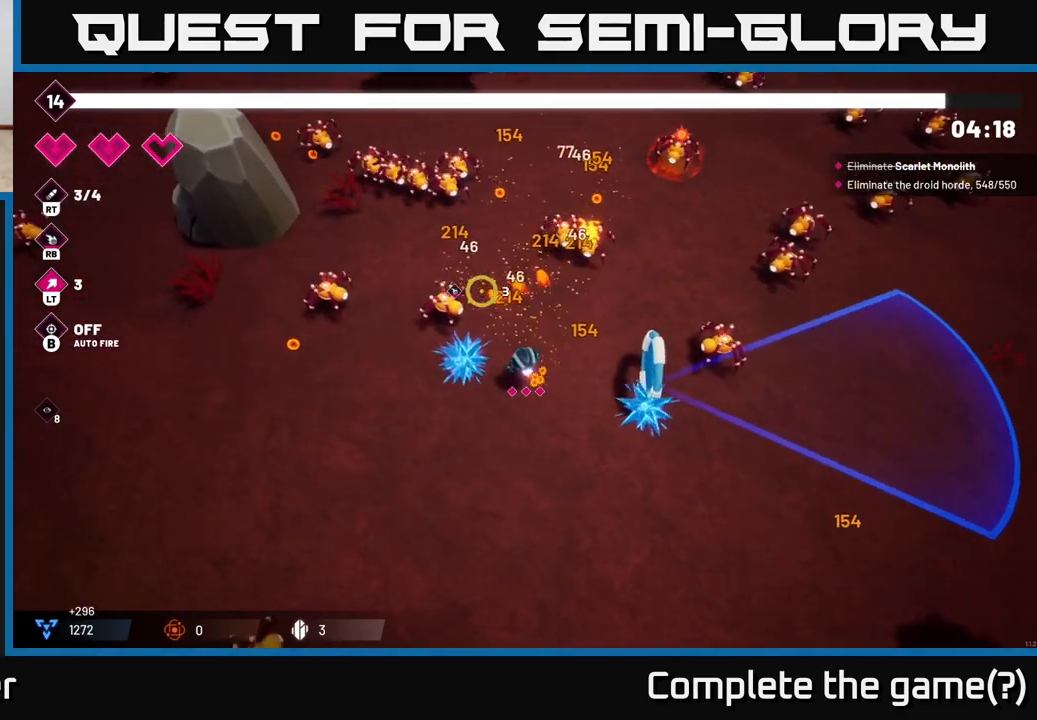
{"buttons": [], "left_stick": "down-left", "right_stick": "up-left", "events": [[50, "left_stick", "down-left"], [150, "left_stick", "down-right"], [200, "R2", "down"], [333, "left_stick", "down-left"], [350, "R2", "up"]]}